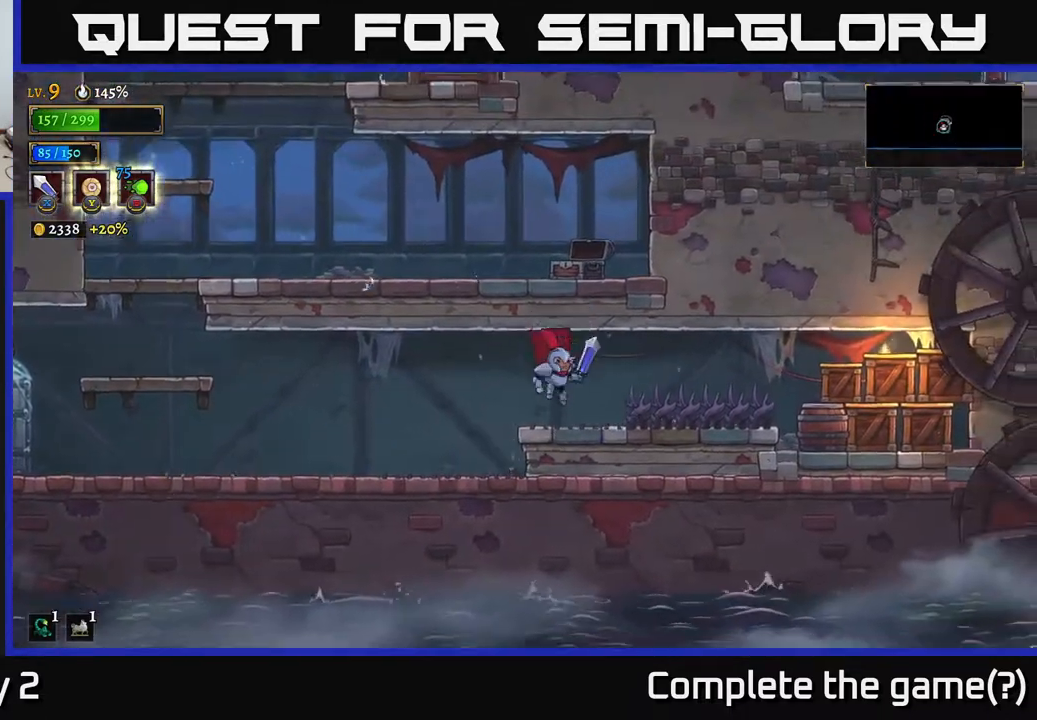
Gameplay with a controller (Xbox layout); each line is a JSON object with the inputs held at the frame after it (dt_ms = milliseconds from this image to that frame). "events" lists button and stick changes between this image and that frame as [ms after this image, input, new state], when the widget could be followed in between.
{"dt_ms": 500, "buttons": ["X"], "left_stick": "right", "right_stick": "center", "events": [[17, "X", "down"], [17, "left_stick", "right"], [150, "X", "up"], [300, "left_stick", "center"], [433, "X", "down"], [467, "left_stick", "right"]]}
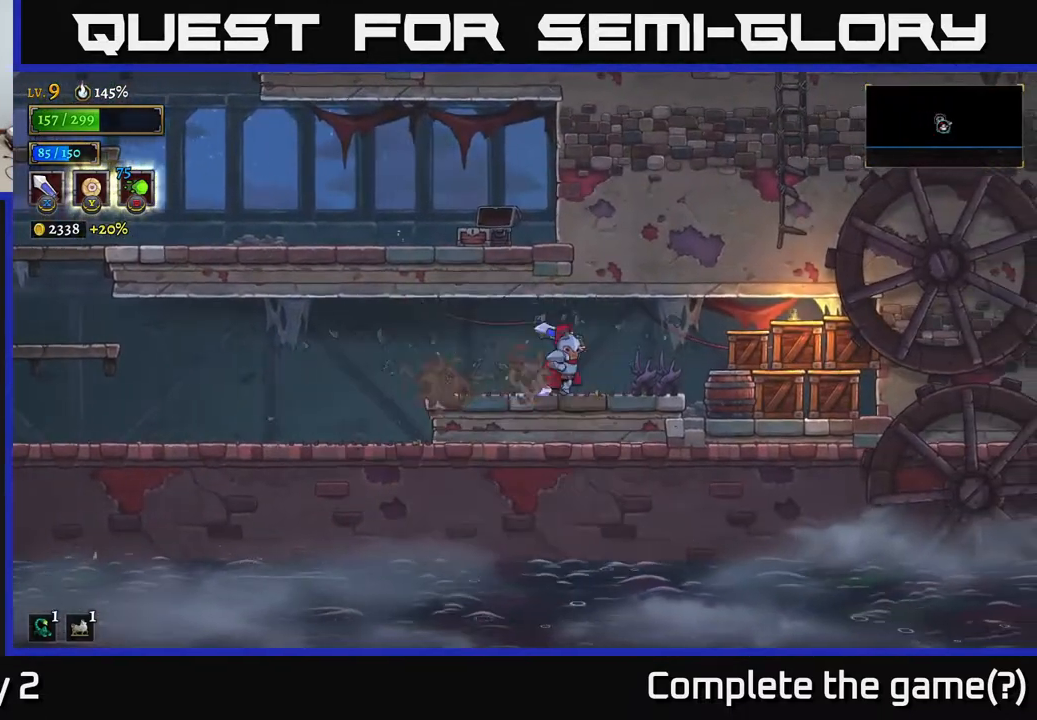
{"dt_ms": 500, "buttons": ["X"], "left_stick": "center", "right_stick": "center", "events": [[83, "X", "up"], [333, "X", "down"], [483, "left_stick", "center"]]}
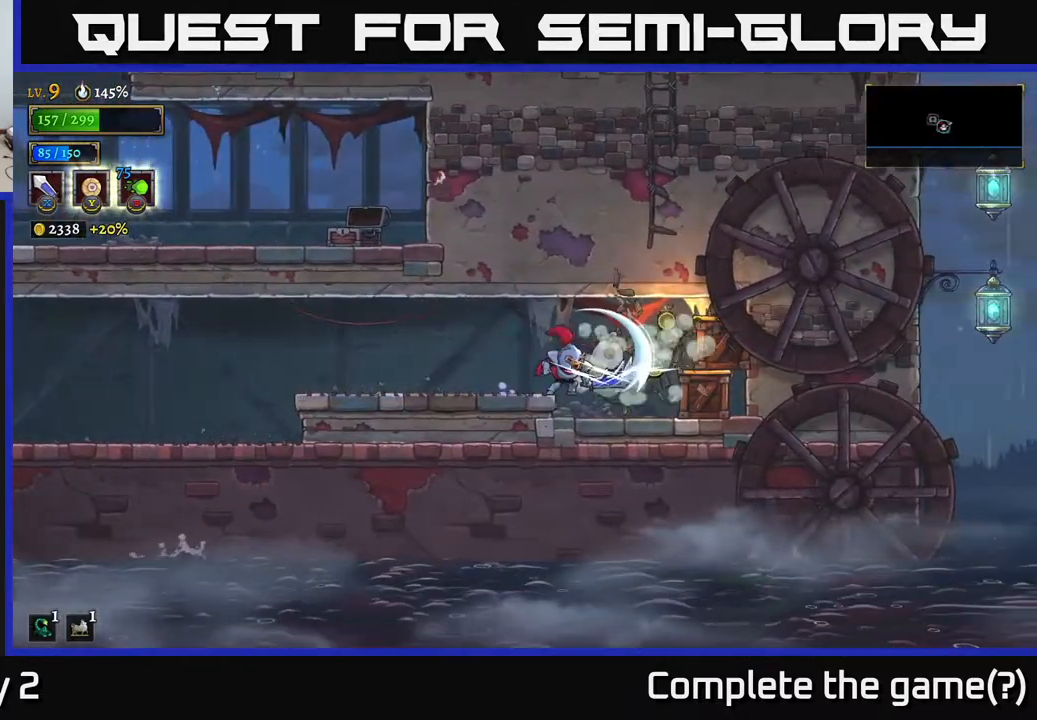
{"dt_ms": 500, "buttons": [], "left_stick": "right", "right_stick": "center", "events": [[33, "X", "up"], [50, "left_stick", "right"], [250, "X", "down"], [433, "X", "up"]]}
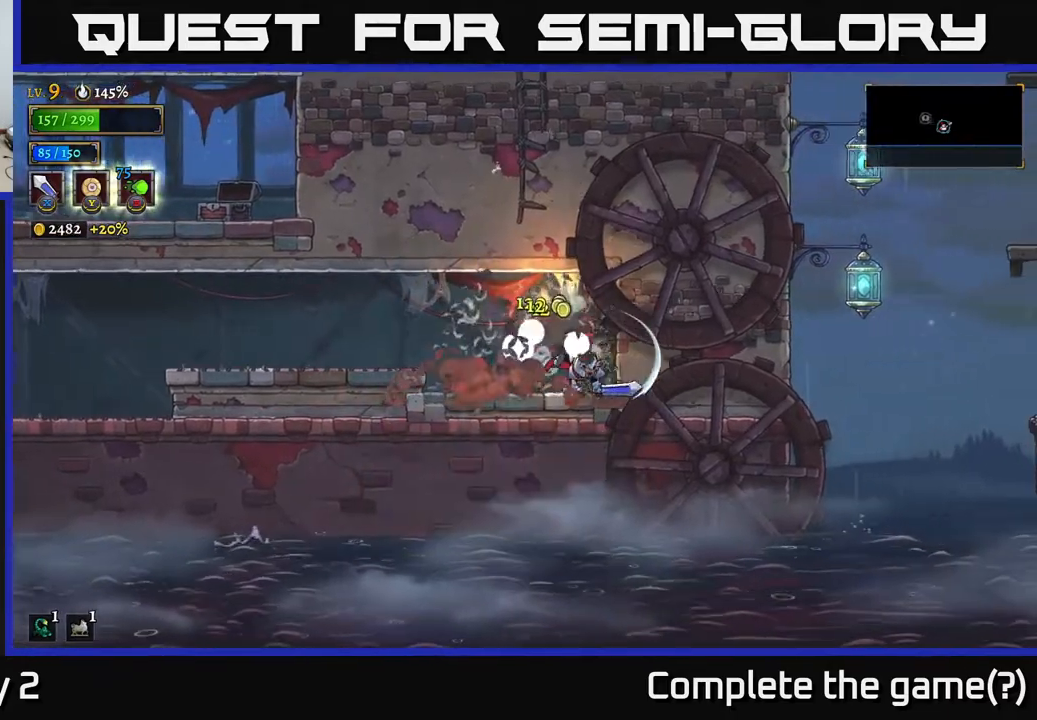
{"dt_ms": 500, "buttons": [], "left_stick": "left", "right_stick": "center", "events": [[167, "left_stick", "left"]]}
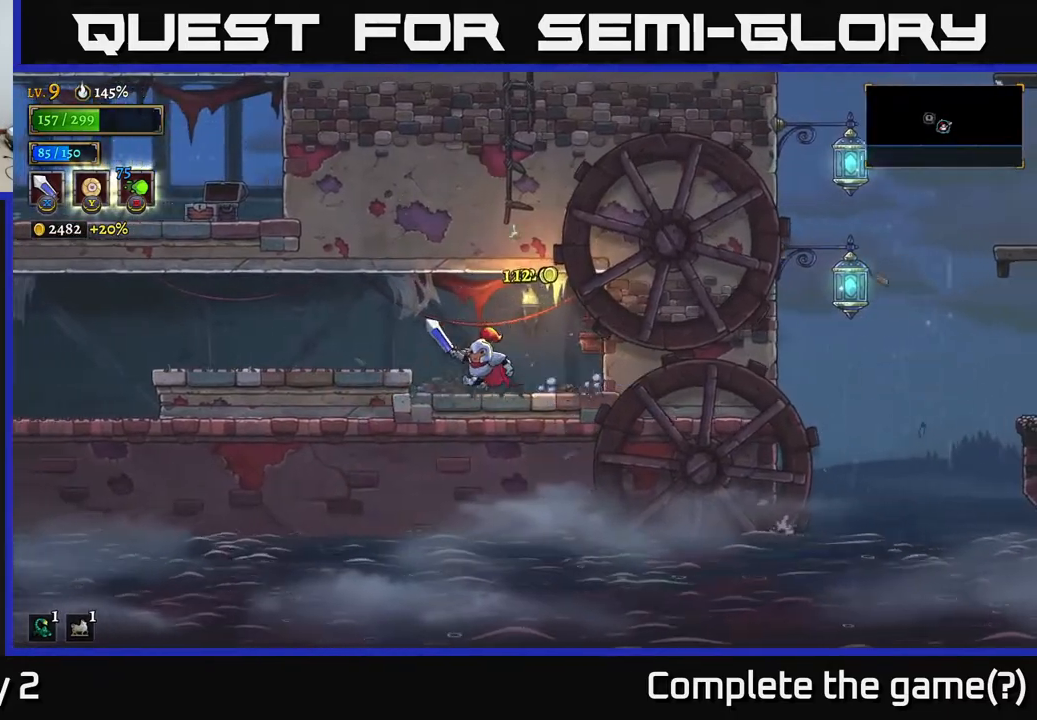
{"dt_ms": 500, "buttons": [], "left_stick": "left", "right_stick": "center", "events": [[133, "left_stick", "right"], [267, "A", "down"], [267, "left_stick", "left"], [350, "A", "up"]]}
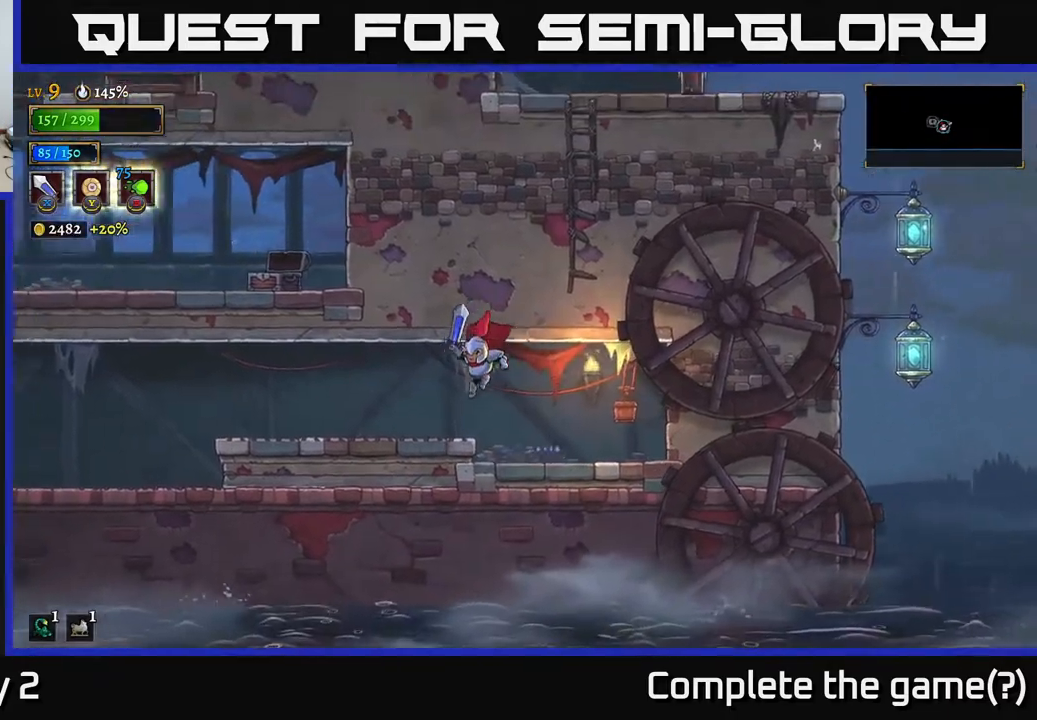
{"dt_ms": 500, "buttons": [], "left_stick": "down-right", "right_stick": "center", "events": [[200, "L2", "down"], [367, "L2", "up"], [400, "left_stick", "down-right"]]}
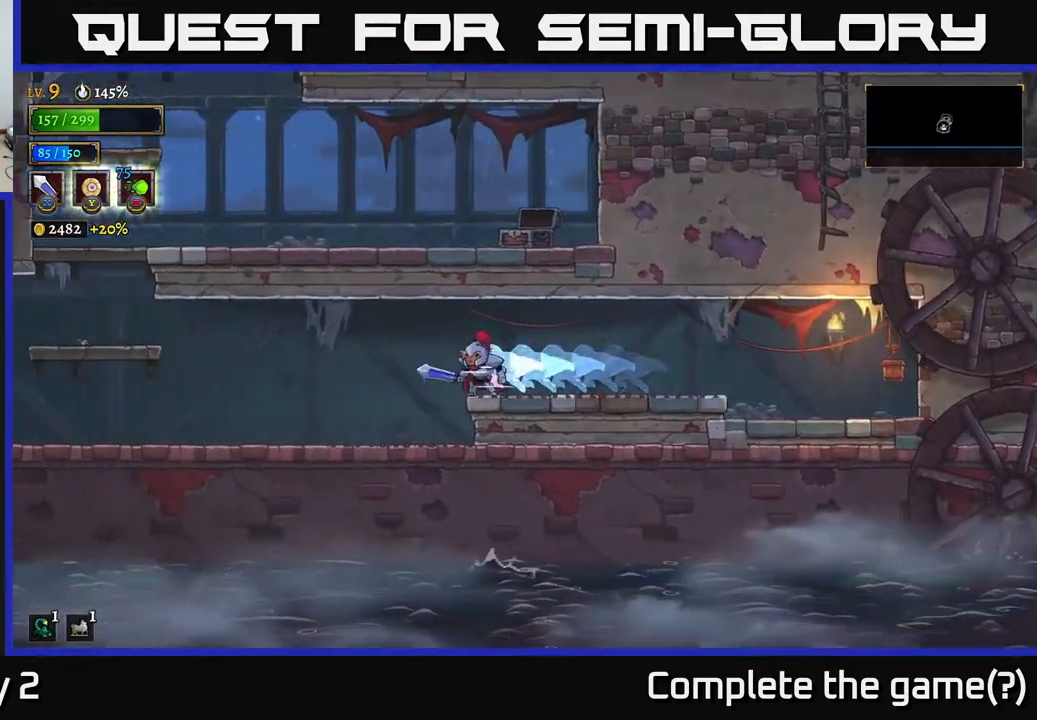
{"dt_ms": 500, "buttons": [], "left_stick": "left", "right_stick": "center", "events": [[17, "left_stick", "left"], [200, "L2", "down"], [350, "L2", "up"]]}
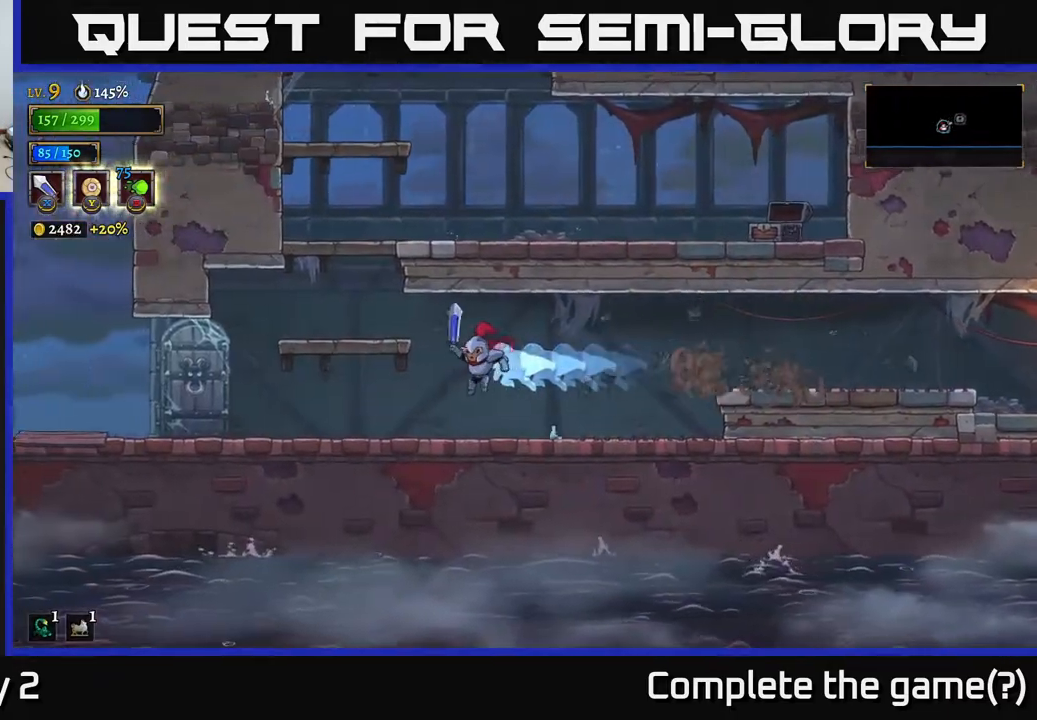
{"dt_ms": 500, "buttons": ["A"], "left_stick": "left", "right_stick": "center", "events": [[333, "A", "down"]]}
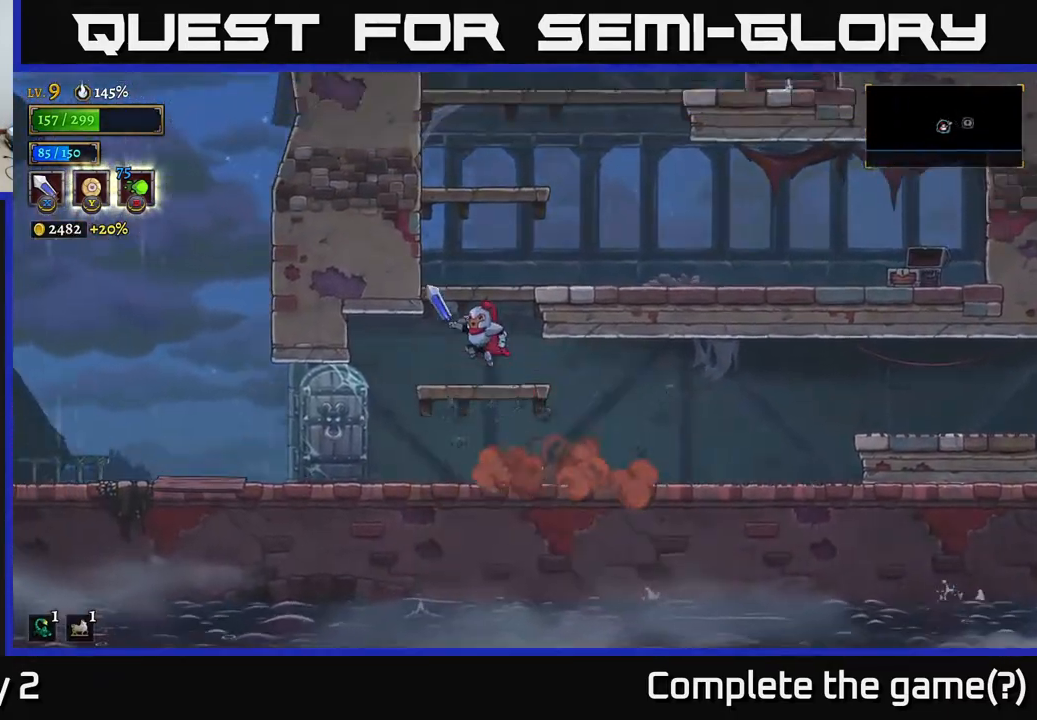
{"dt_ms": 500, "buttons": ["A"], "left_stick": "center", "right_stick": "center", "events": [[17, "A", "up"], [50, "left_stick", "center"], [383, "A", "down"]]}
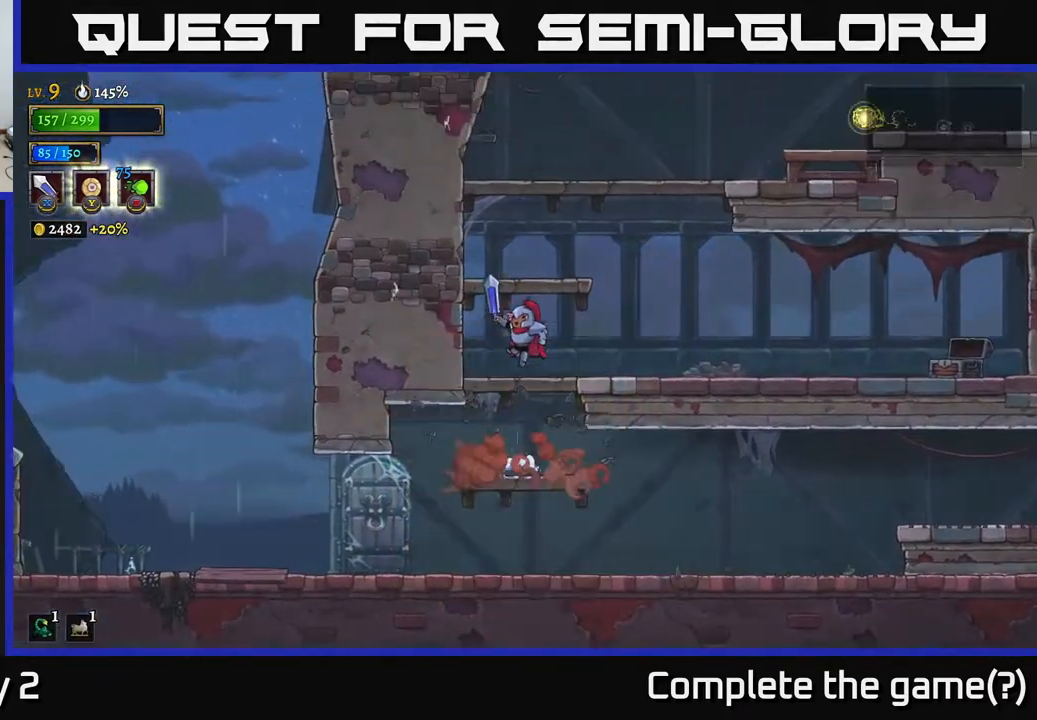
{"dt_ms": 500, "buttons": [], "left_stick": "right", "right_stick": "center", "events": [[467, "A", "up"], [500, "left_stick", "right"]]}
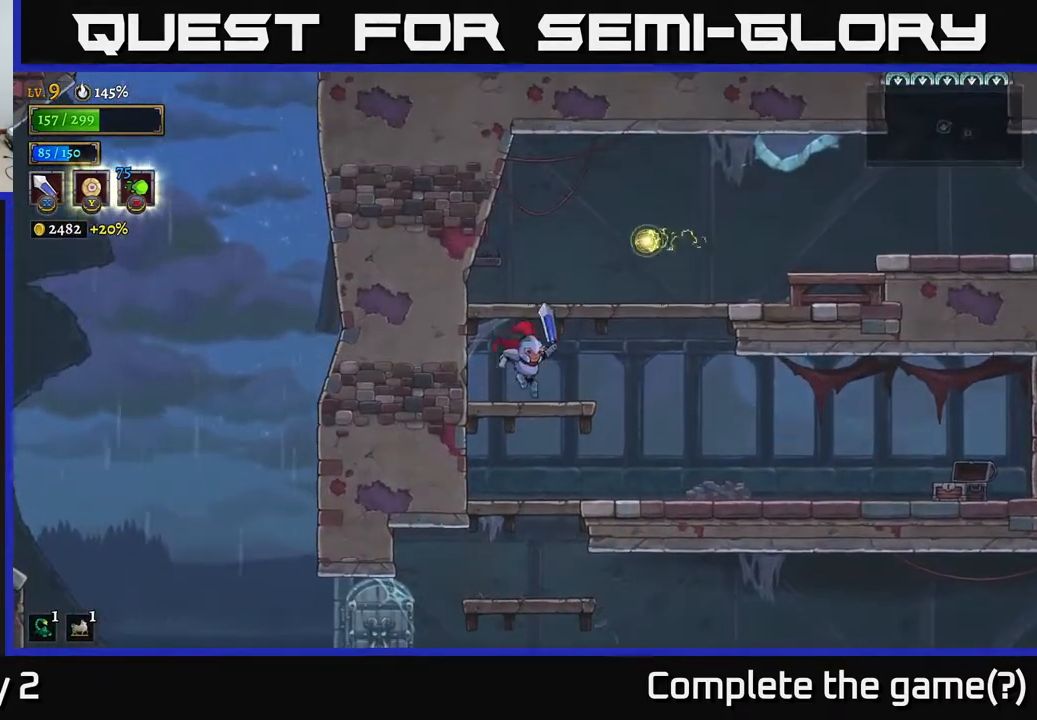
{"dt_ms": 500, "buttons": ["A"], "left_stick": "right", "right_stick": "center", "events": [[217, "A", "down"]]}
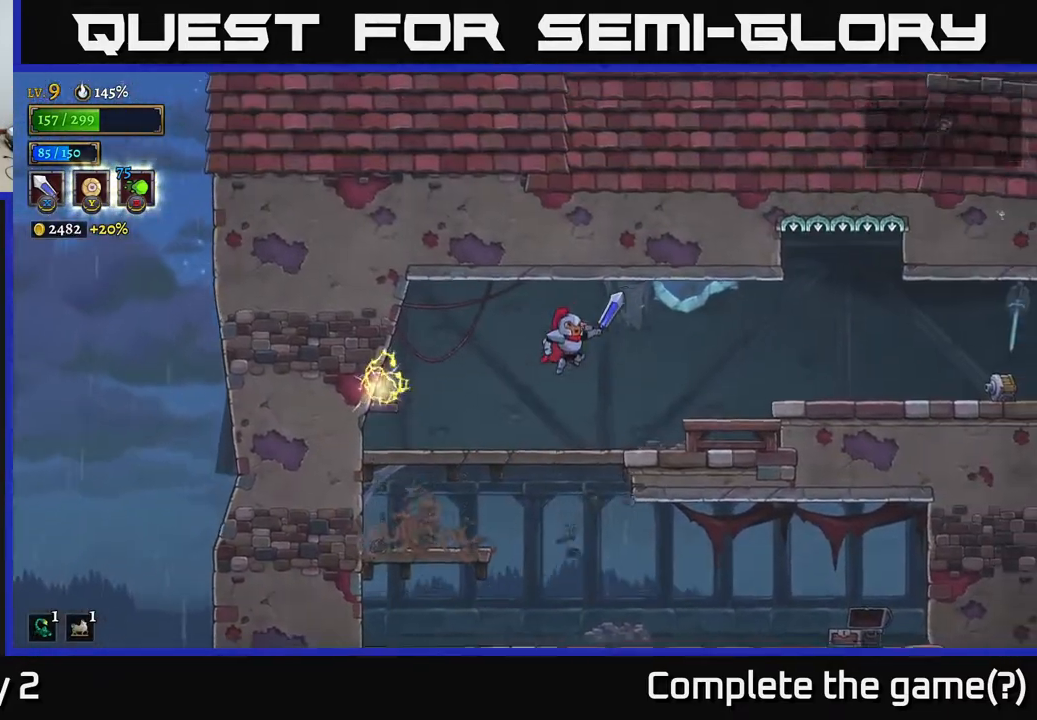
{"dt_ms": 500, "buttons": ["A"], "left_stick": "right", "right_stick": "center", "events": []}
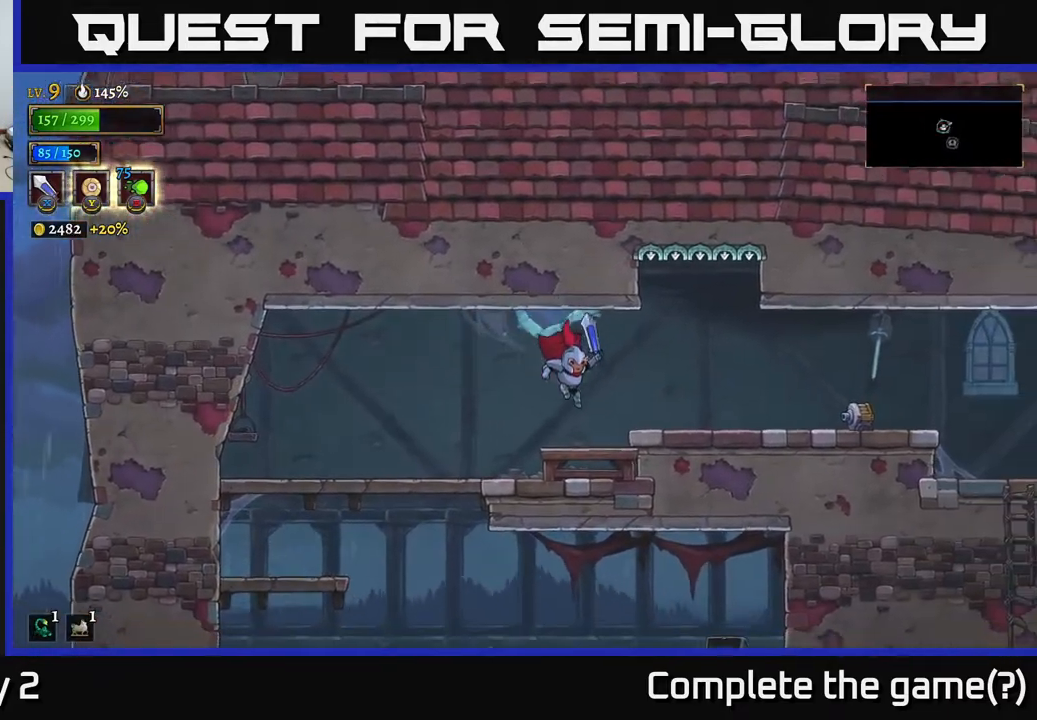
{"dt_ms": 500, "buttons": [], "left_stick": "center", "right_stick": "center", "events": [[83, "A", "up"], [117, "left_stick", "center"], [200, "left_stick", "left"], [417, "left_stick", "center"]]}
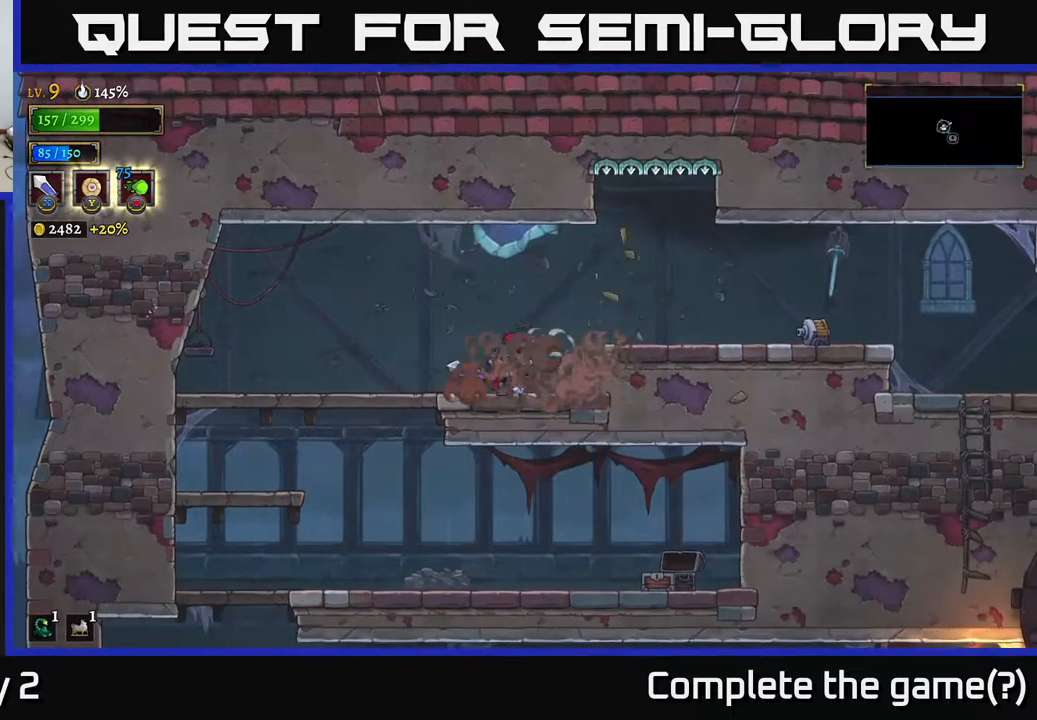
{"dt_ms": 500, "buttons": ["L1"], "left_stick": "right", "right_stick": "center", "events": [[167, "left_stick", "left"], [283, "A", "down"], [300, "left_stick", "center"], [350, "left_stick", "right"], [417, "A", "up"], [417, "L1", "down"]]}
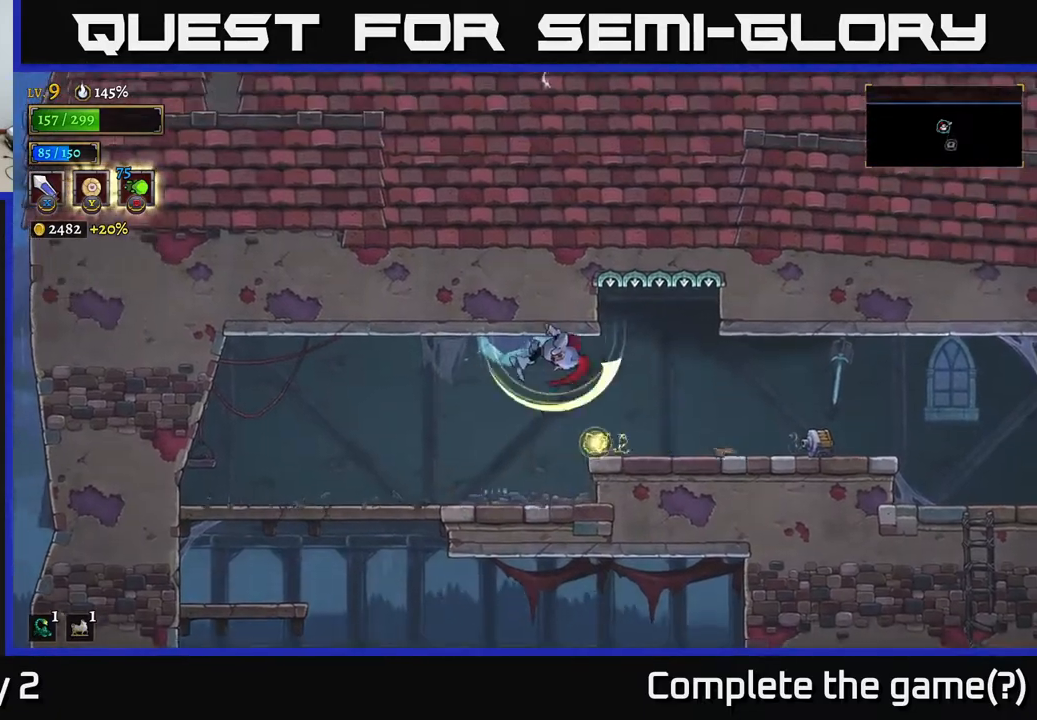
{"dt_ms": 500, "buttons": [], "left_stick": "right", "right_stick": "center", "events": [[167, "L1", "up"]]}
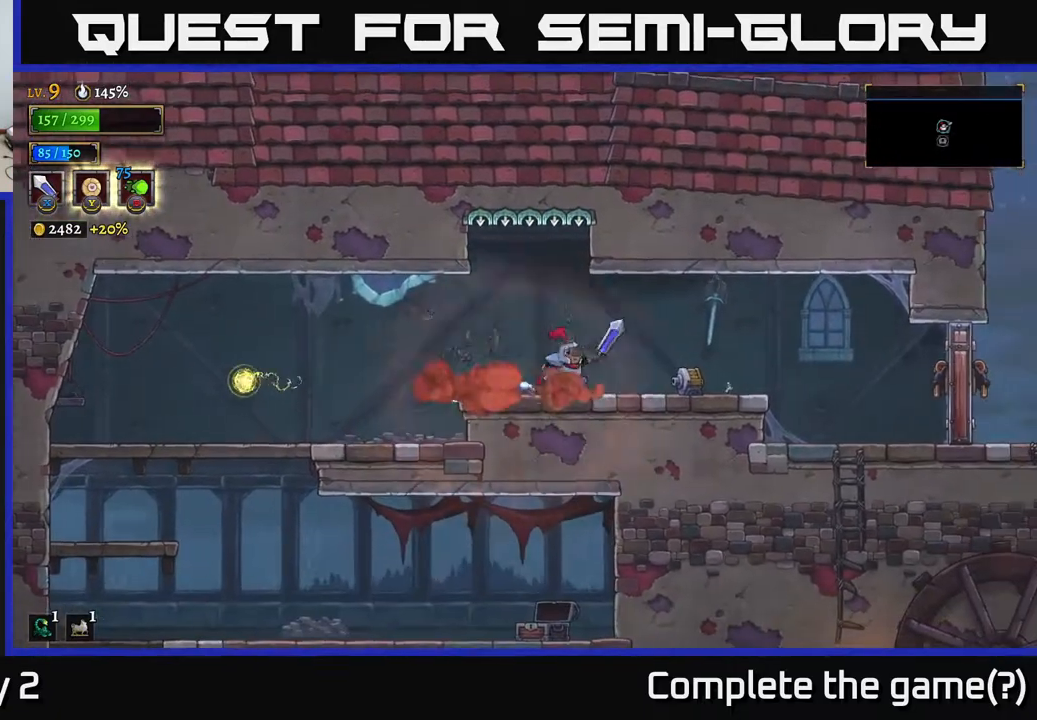
{"dt_ms": 500, "buttons": ["X"], "left_stick": "right", "right_stick": "center", "events": [[67, "X", "down"], [200, "X", "up"], [283, "left_stick", "center"], [483, "X", "down"], [500, "left_stick", "right"]]}
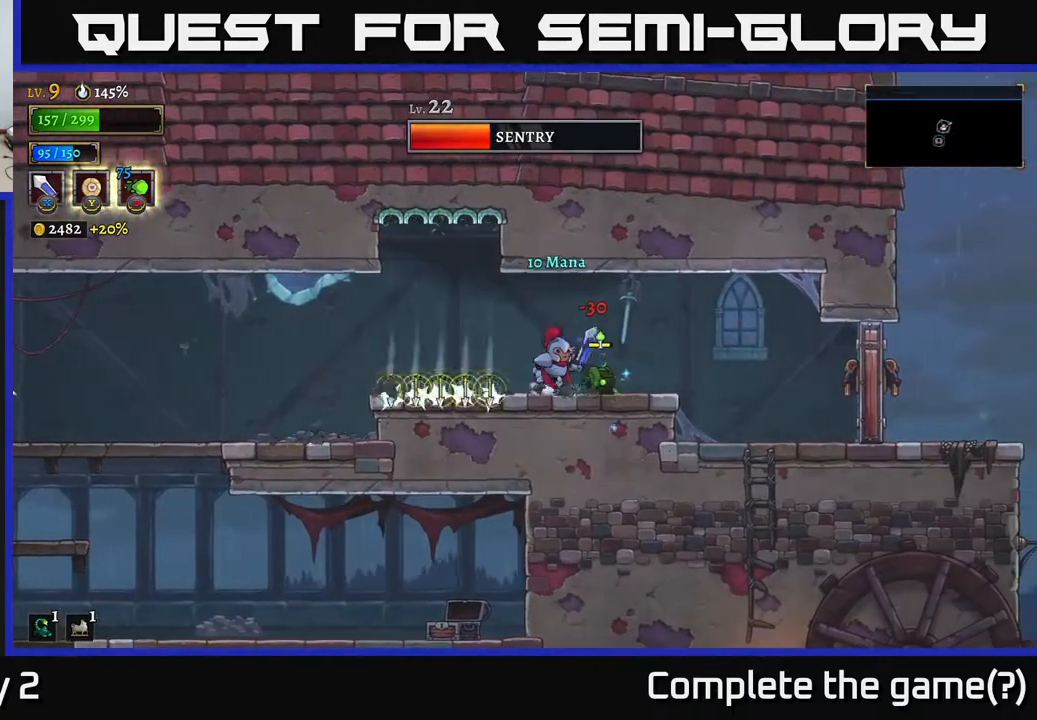
{"dt_ms": 500, "buttons": ["X"], "left_stick": "center", "right_stick": "center", "events": [[100, "left_stick", "center"], [150, "X", "up"], [417, "X", "down"]]}
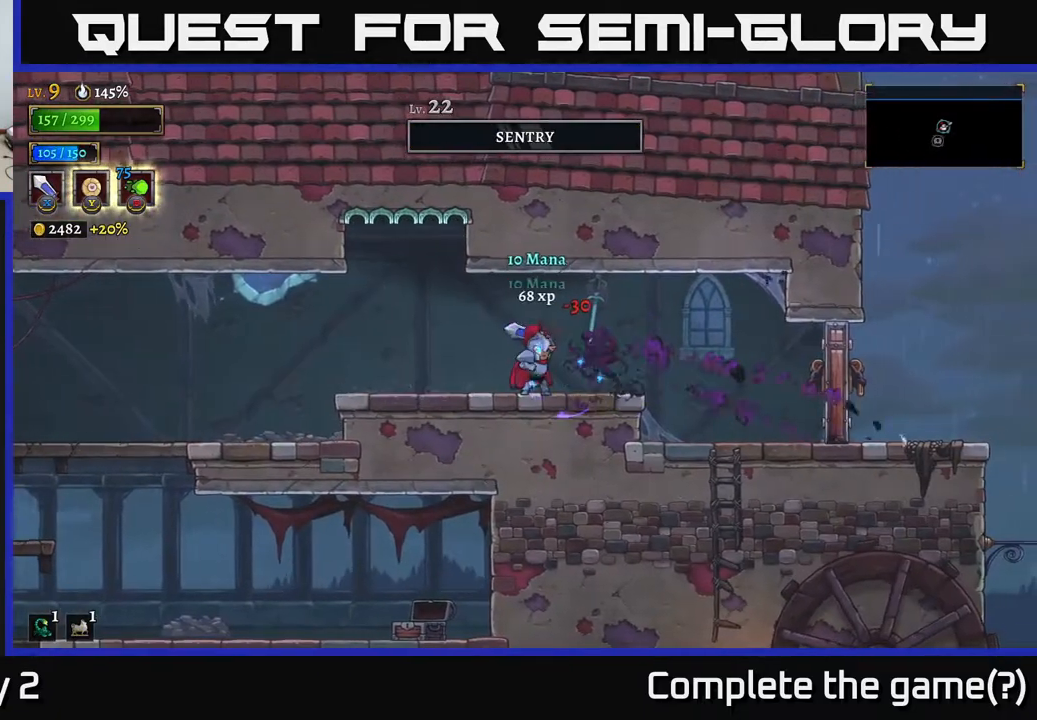
{"dt_ms": 500, "buttons": [], "left_stick": "right", "right_stick": "center", "events": [[83, "X", "up"], [117, "left_stick", "right"]]}
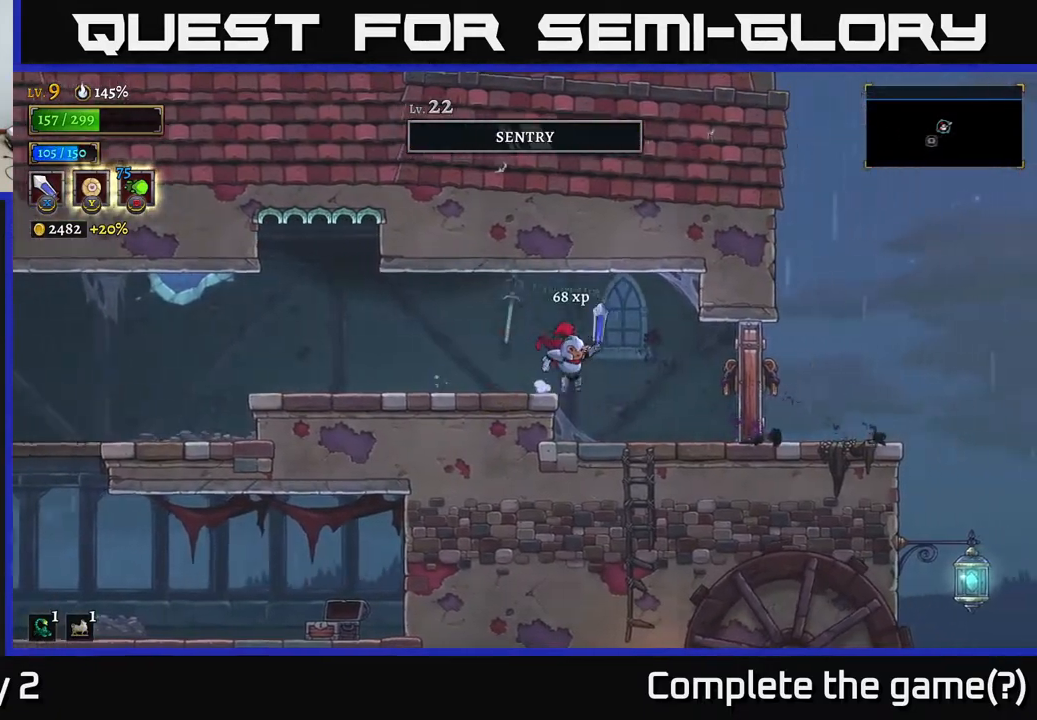
{"dt_ms": 500, "buttons": [], "left_stick": "center", "right_stick": "center", "events": [[117, "left_stick", "center"], [167, "left_stick", "left"], [300, "left_stick", "center"]]}
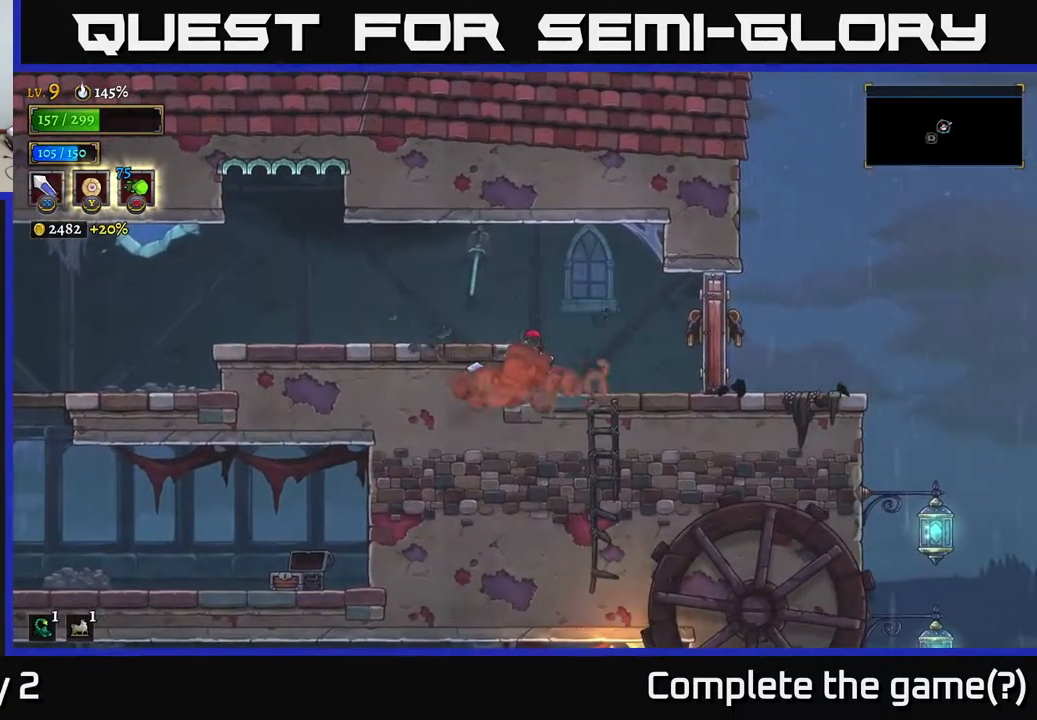
{"dt_ms": 500, "buttons": [], "left_stick": "left", "right_stick": "center", "events": [[267, "A", "down"], [383, "A", "up"], [483, "left_stick", "left"]]}
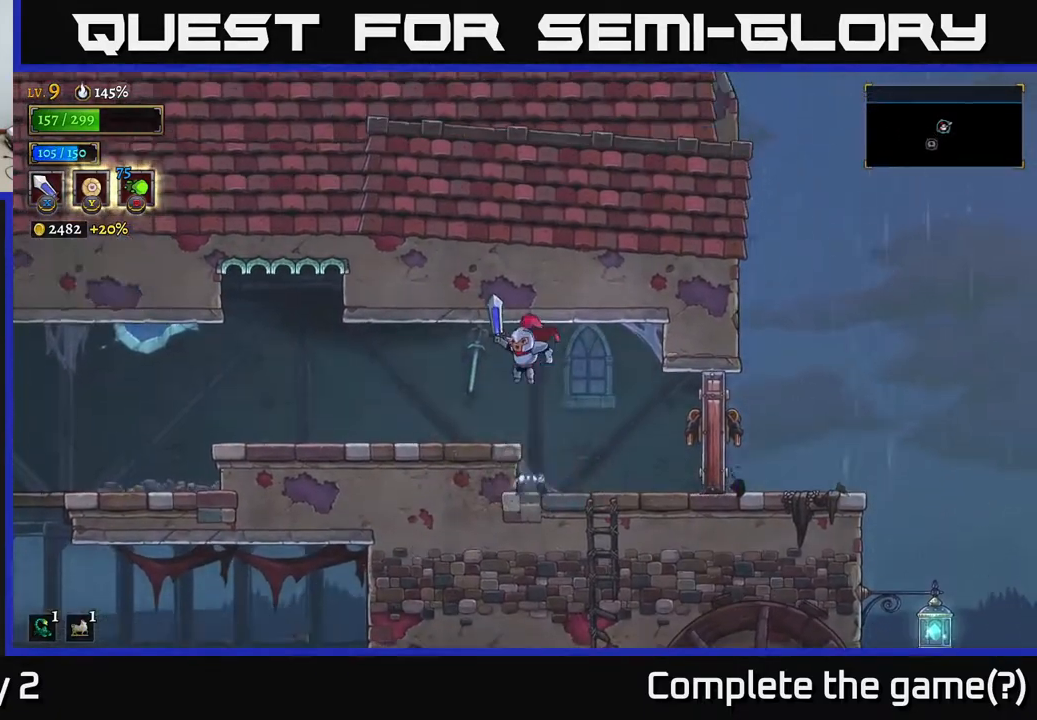
{"dt_ms": 500, "buttons": [], "left_stick": "center", "right_stick": "center", "events": [[67, "left_stick", "down-left"], [183, "left_stick", "center"]]}
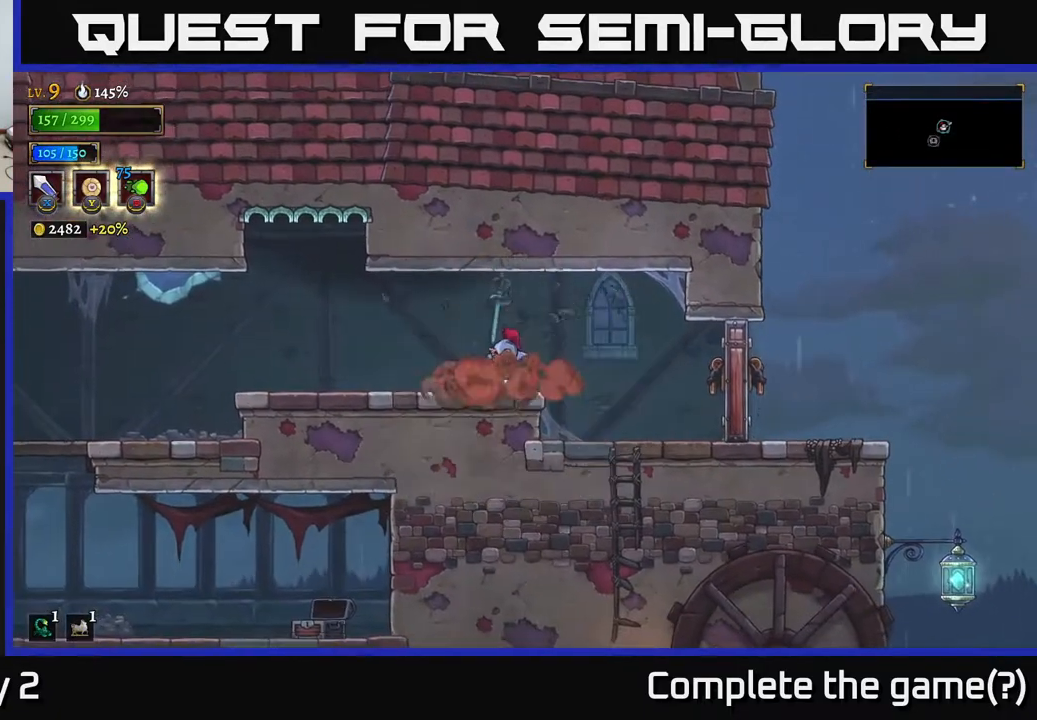
{"dt_ms": 500, "buttons": [], "left_stick": "left", "right_stick": "center", "events": [[383, "left_stick", "right"], [500, "left_stick", "left"]]}
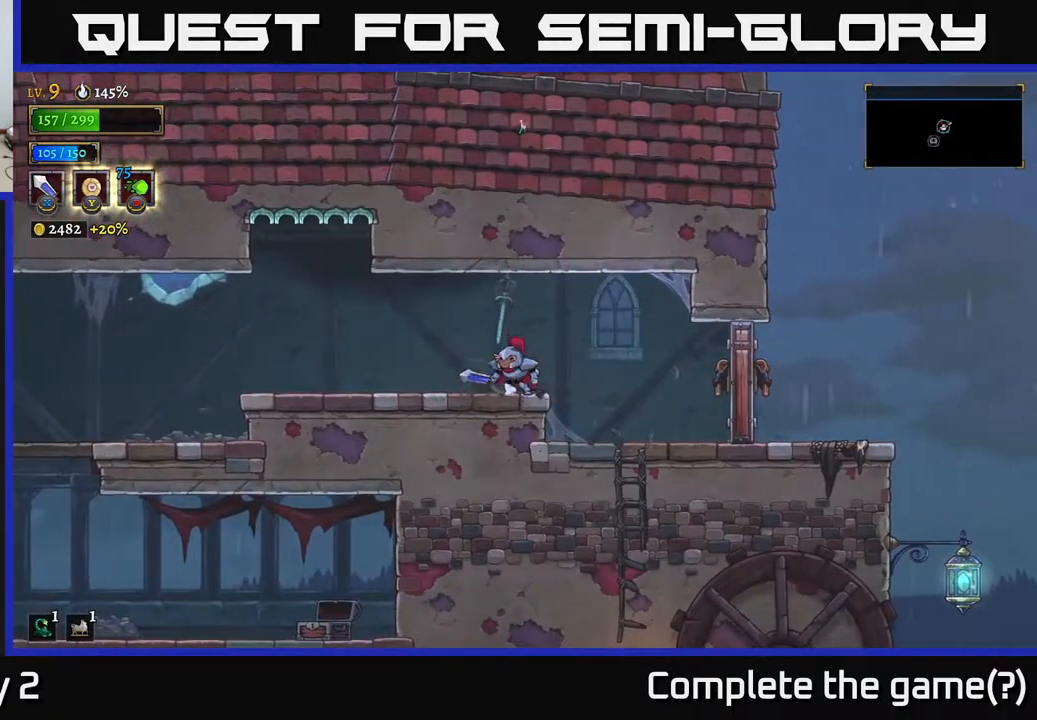
{"dt_ms": 500, "buttons": [], "left_stick": "left", "right_stick": "center", "events": []}
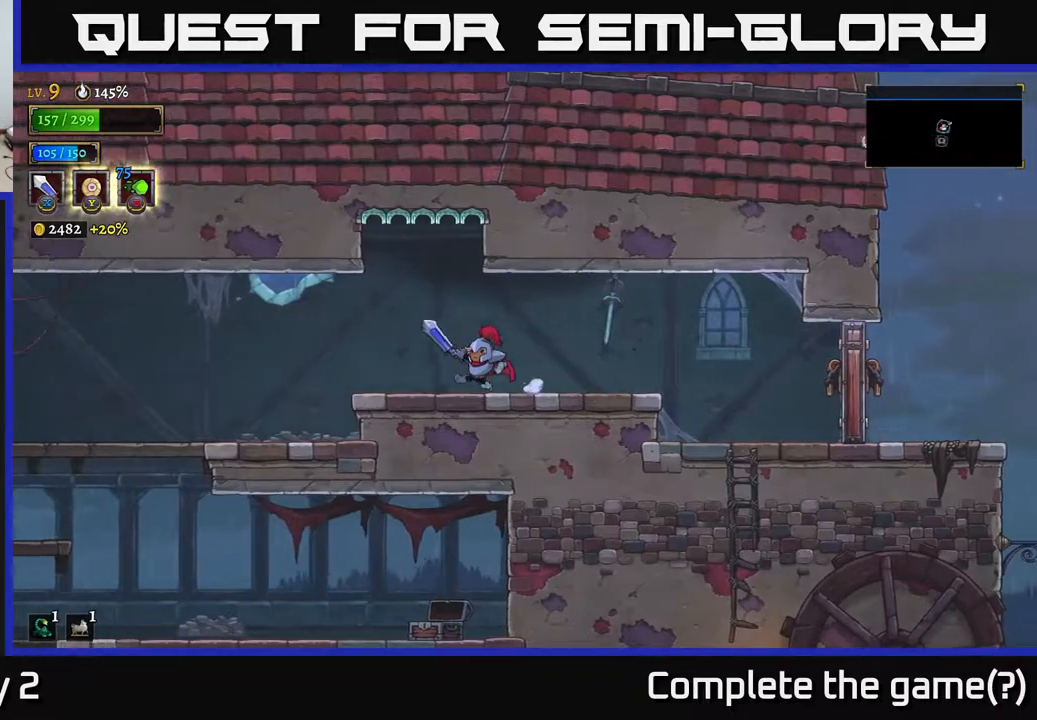
{"dt_ms": 500, "buttons": [], "left_stick": "right", "right_stick": "center", "events": [[217, "left_stick", "right"]]}
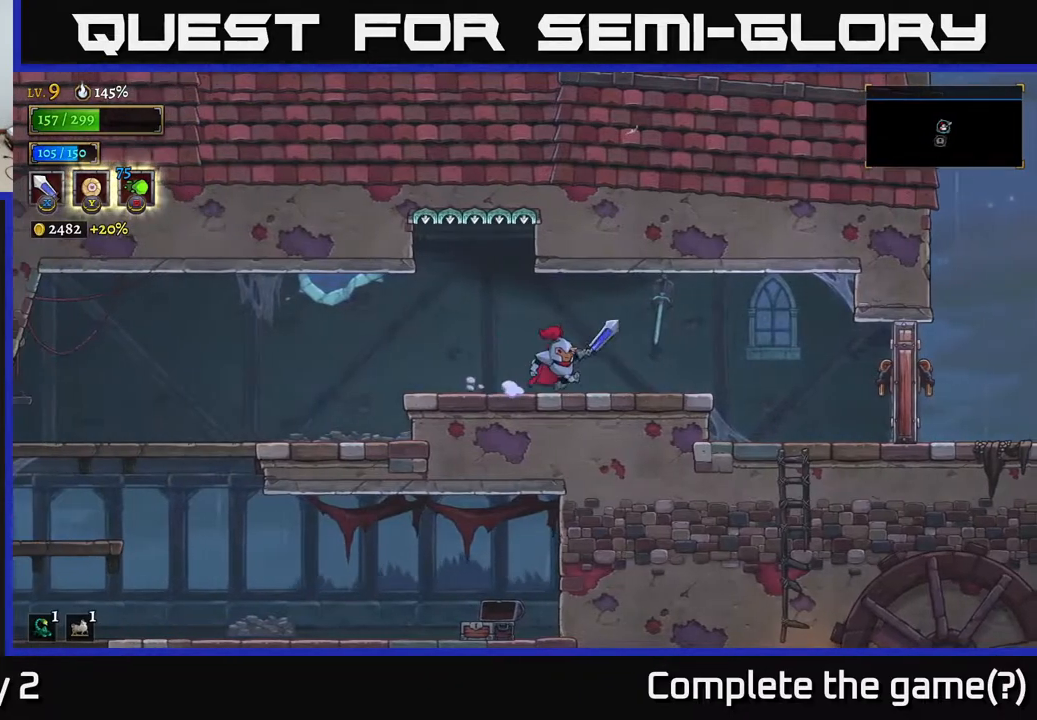
{"dt_ms": 500, "buttons": [], "left_stick": "right", "right_stick": "center", "events": []}
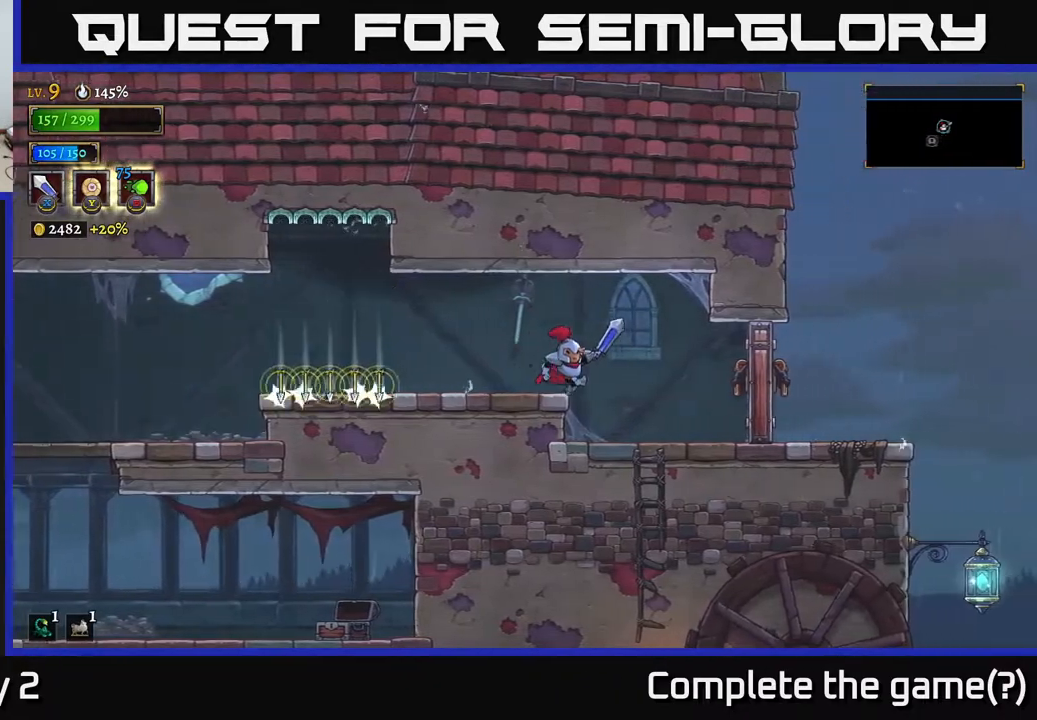
{"dt_ms": 500, "buttons": [], "left_stick": "right", "right_stick": "center", "events": [[200, "X", "down"], [383, "X", "up"]]}
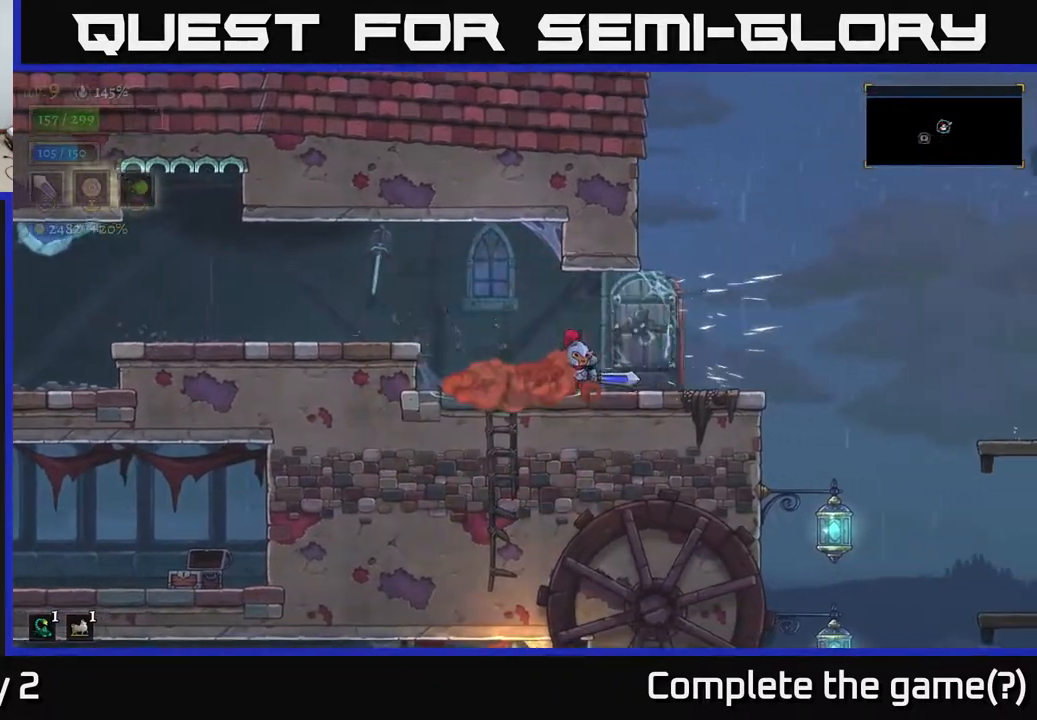
{"dt_ms": 500, "buttons": ["A"], "left_stick": "right", "right_stick": "center", "events": [[350, "A", "down"]]}
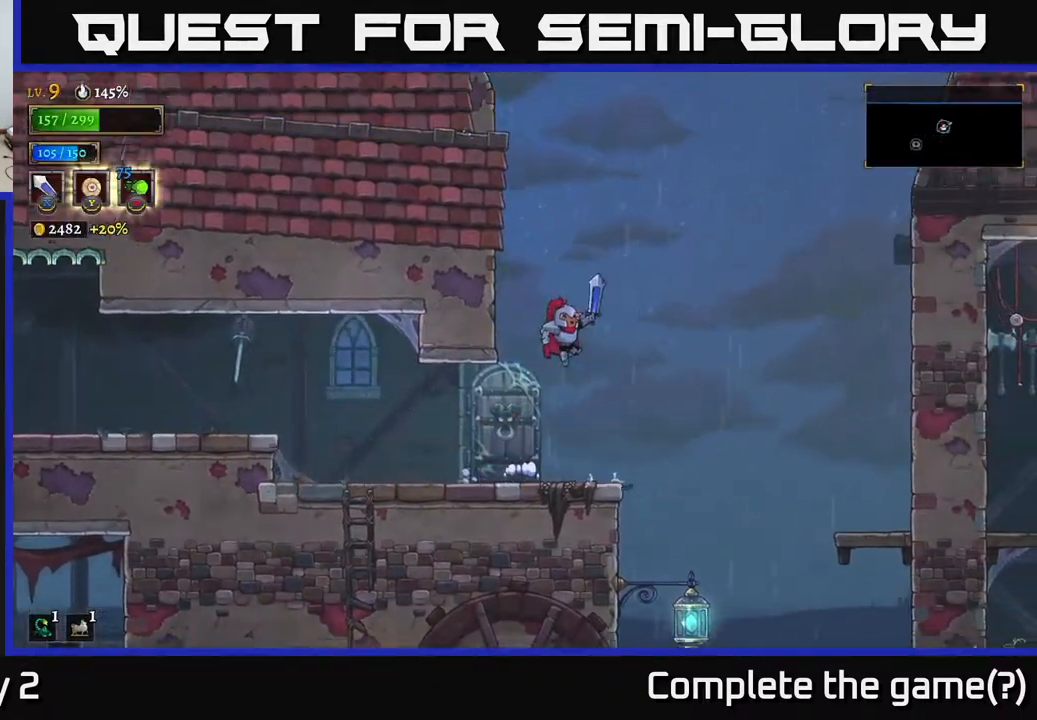
{"dt_ms": 1000, "buttons": [], "left_stick": "right", "right_stick": "down"}
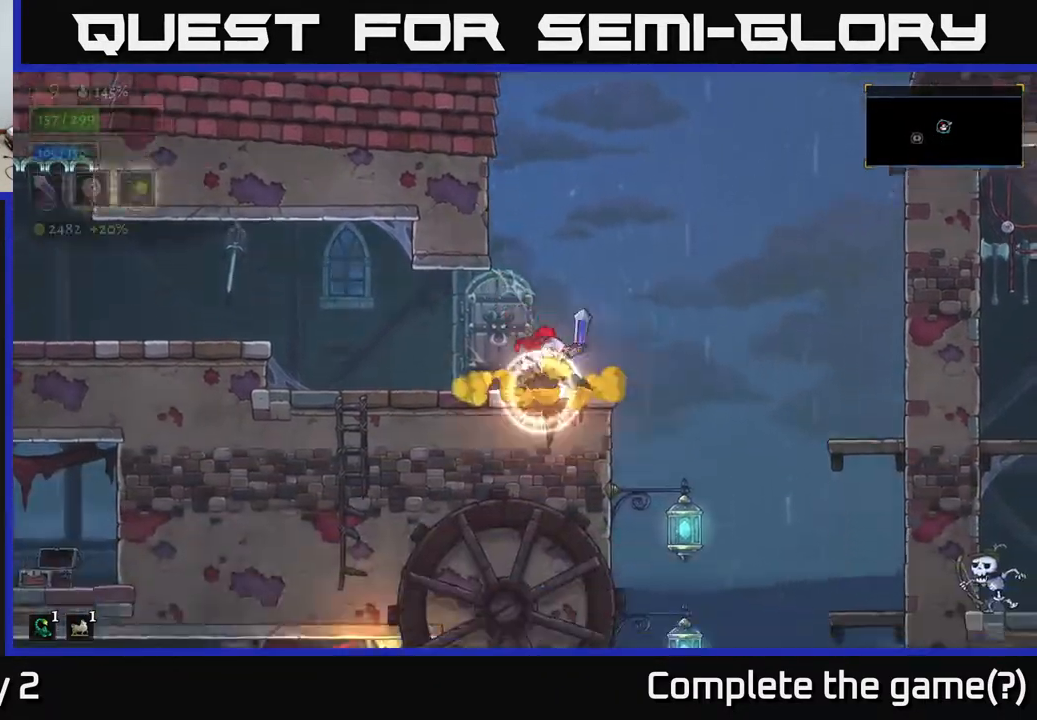
{"dt_ms": 500, "buttons": [], "left_stick": "right", "right_stick": "center", "events": [[200, "right_stick", "center"]]}
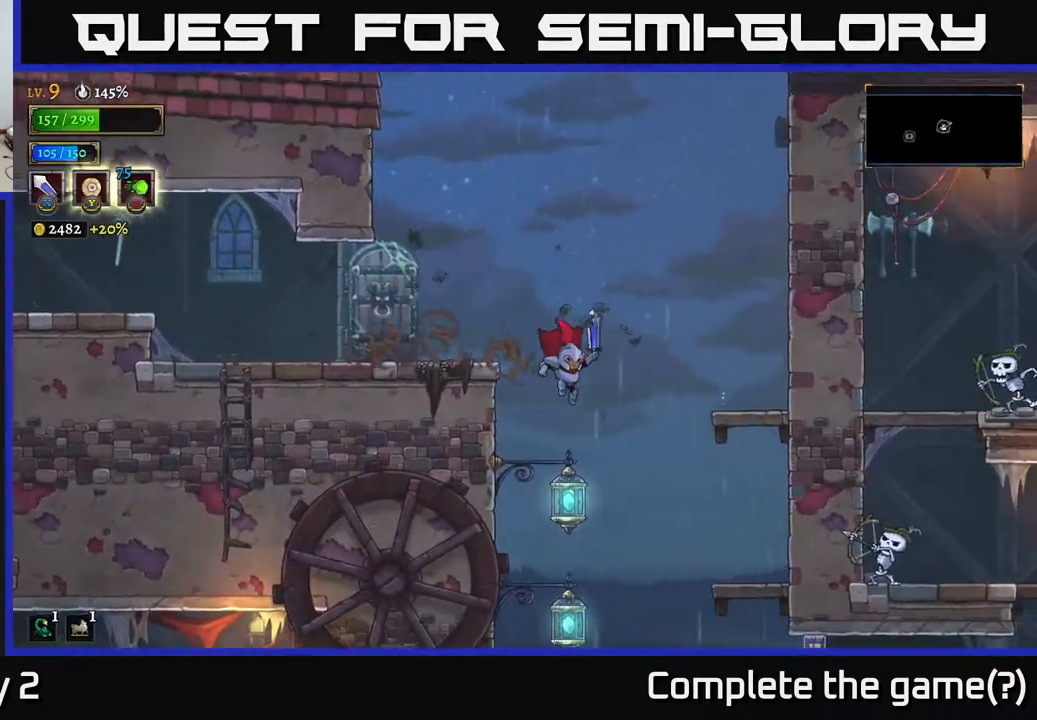
{"dt_ms": 500, "buttons": ["L1"], "left_stick": "up-right", "right_stick": "center", "events": [[17, "left_stick", "center"], [233, "X", "down"], [400, "X", "up"], [417, "L1", "down"], [417, "left_stick", "up-right"]]}
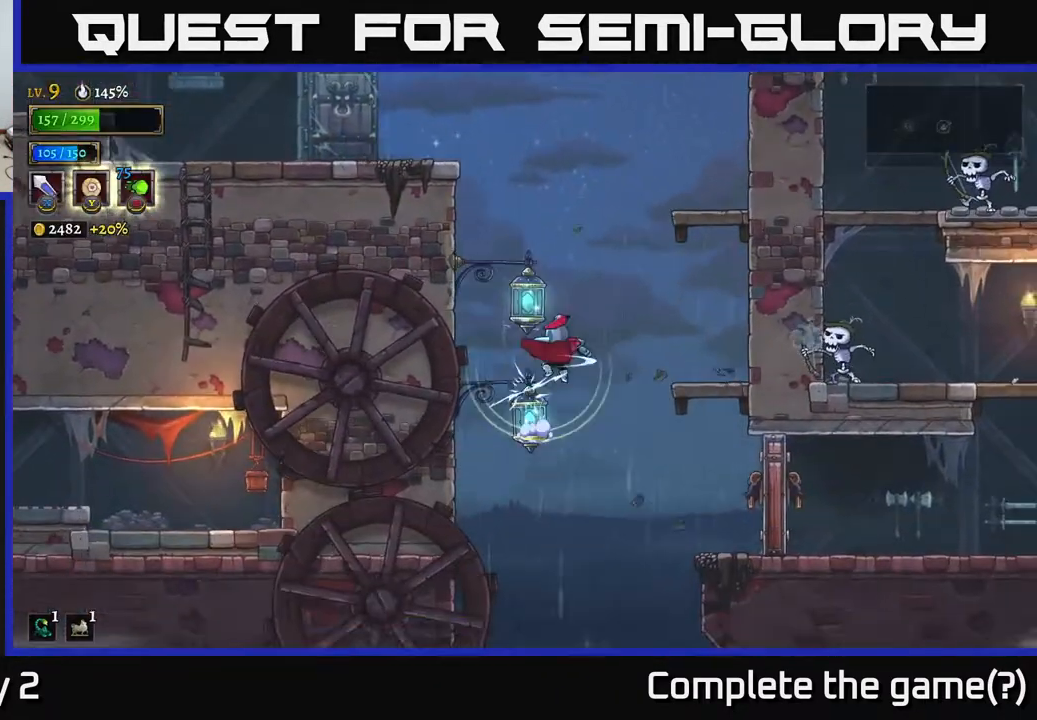
{"dt_ms": 500, "buttons": [], "left_stick": "center", "right_stick": "center", "events": [[150, "L1", "up"], [233, "left_stick", "right"], [450, "left_stick", "center"]]}